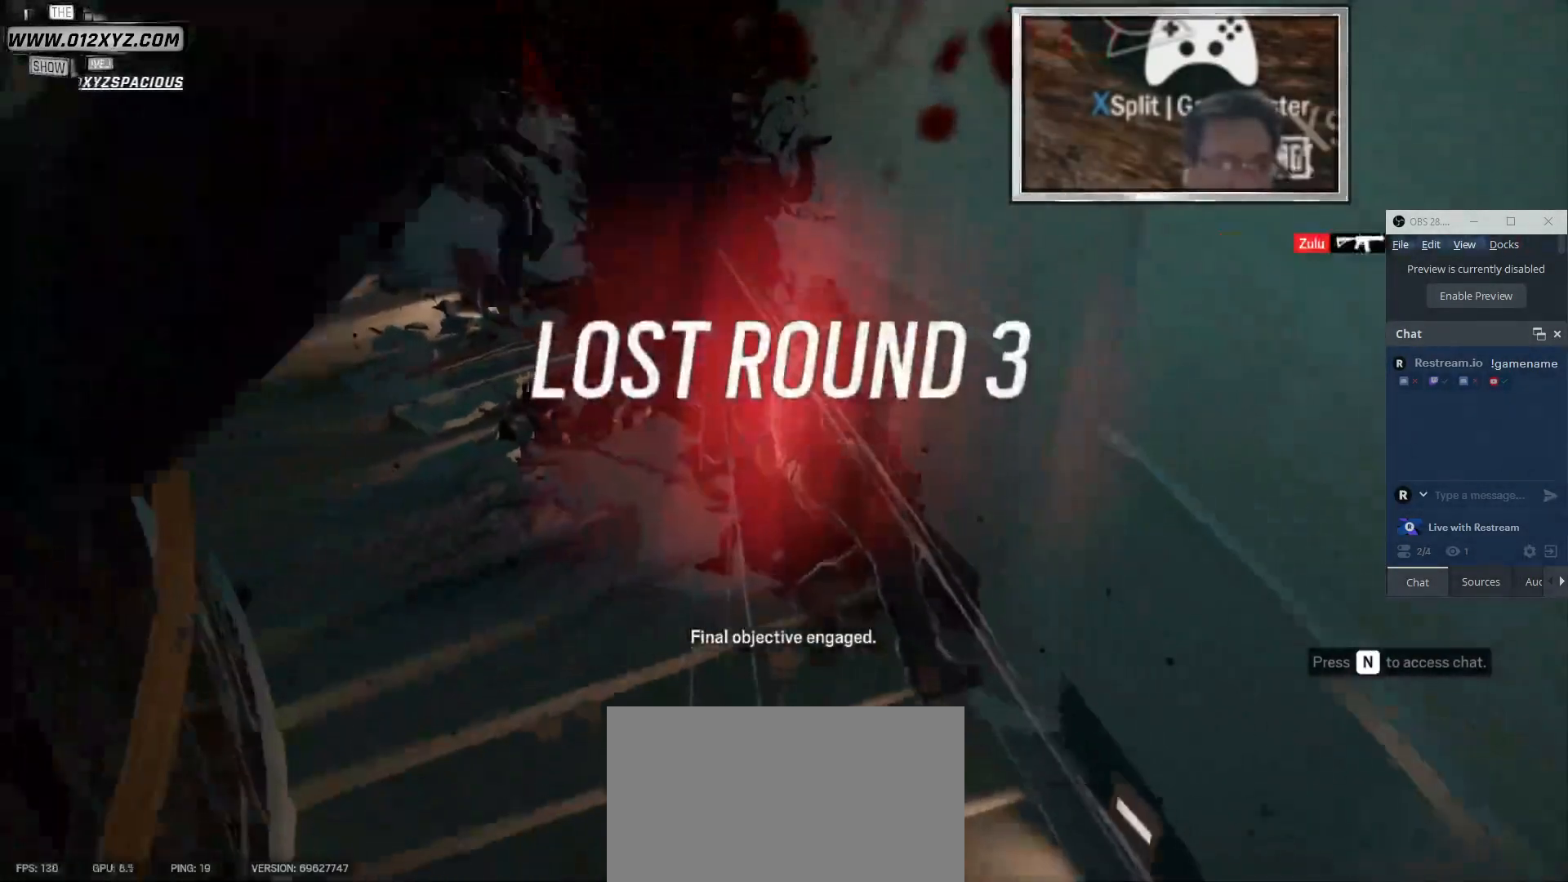
Gameplay with keyboard and mouse; each line is a JSON object with the keys and mouse buttons held at the frame after it. "events" lists presses ("down") and releases ("up") of "1", "2", "3", "4", "5", "a", "alt", "b", "c", "ctrl", "d", "e", "f", "g", "q", "r", "s", "shift", "space", "t", "tab", "v", "w", "x", "z", "mouse_left", "mouse_wheel" and "mouse_right" between this image and that frame as [ms after this image, input, new state], when the widget could be followed in between. "mouse_left", "mouse_wheel", "mouse_right" = the "left", "wheel", "right" buttons of the "mouse" list. No other keys are recorded. "wheel" means that the mouse wheel is clicked or scrolled. Not read: mouse_move other_keys.
{"keys": ["tab"], "mouse": [], "events": [[100, "tab", "down"]]}
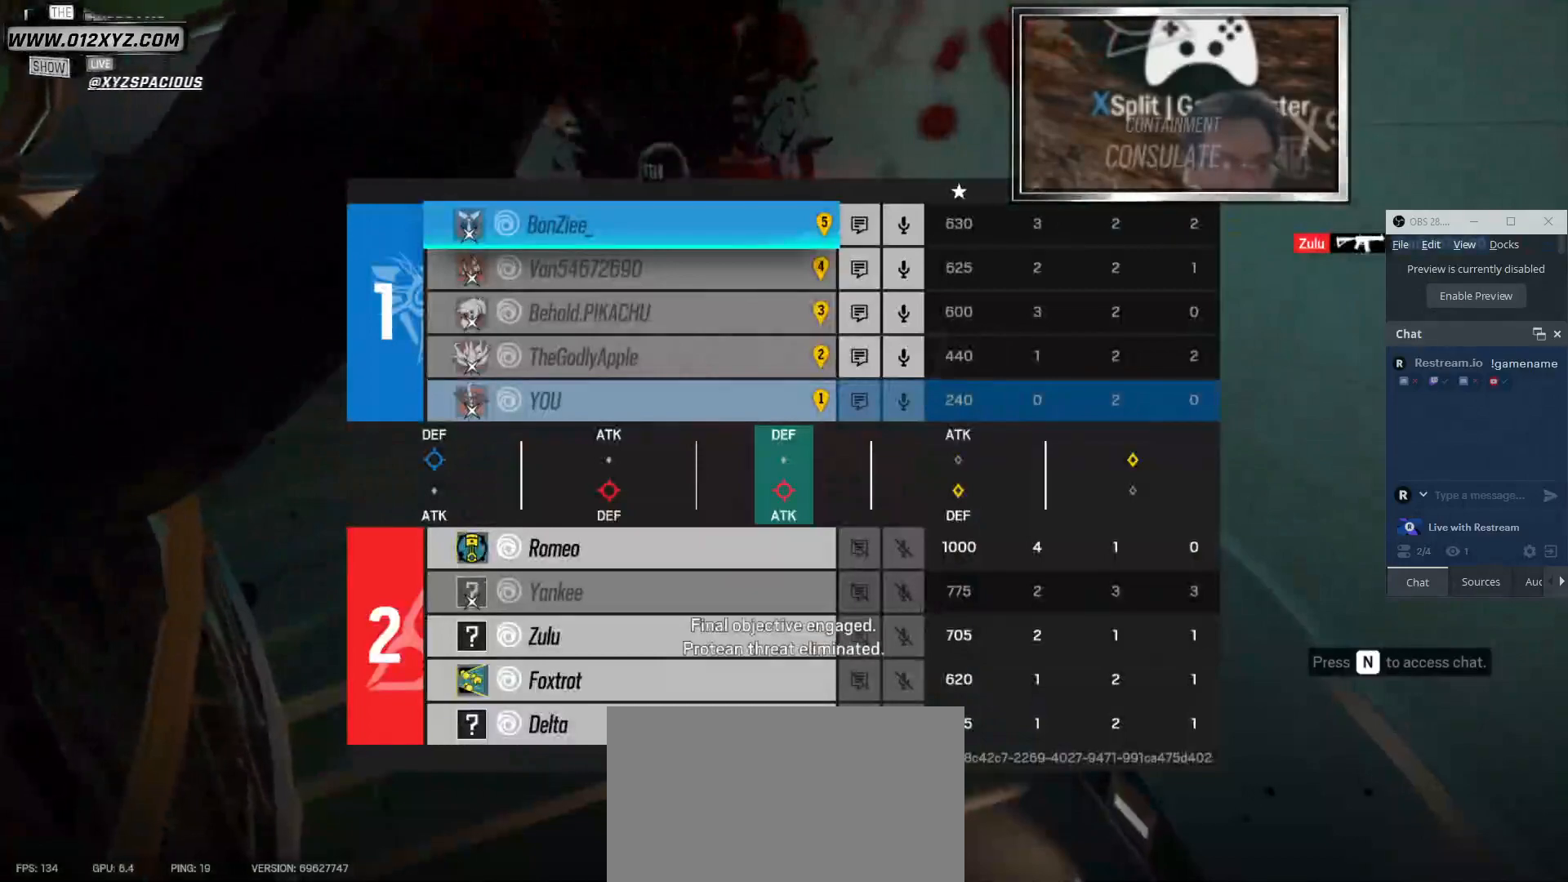
{"keys": ["tab"], "mouse": [], "events": []}
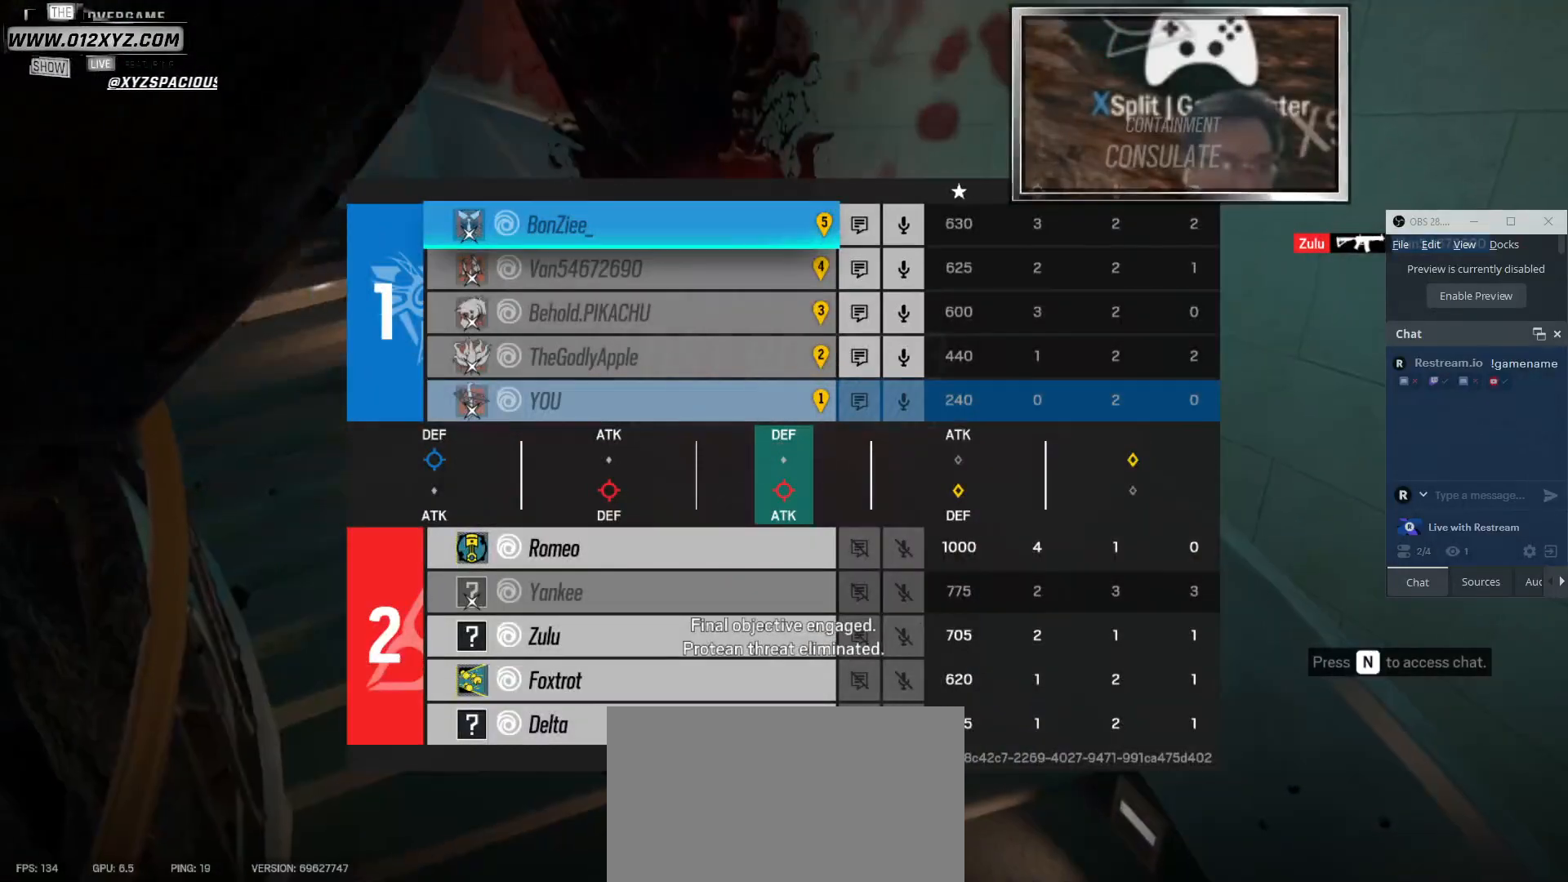
{"keys": ["tab"], "mouse": [], "events": []}
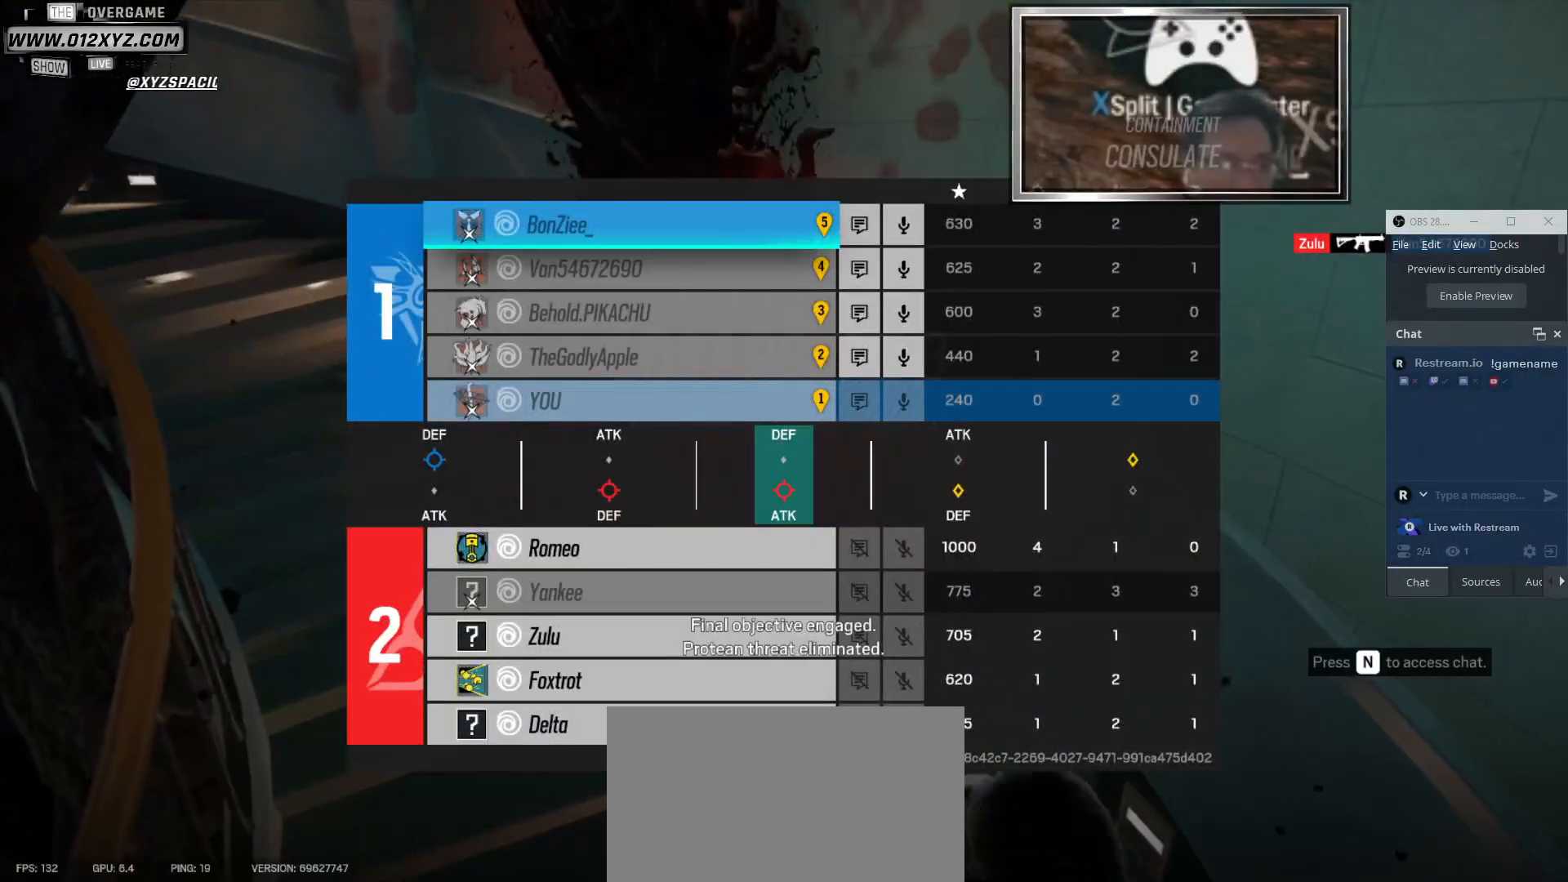
{"keys": [], "mouse": [], "events": [[33, "tab", "up"]]}
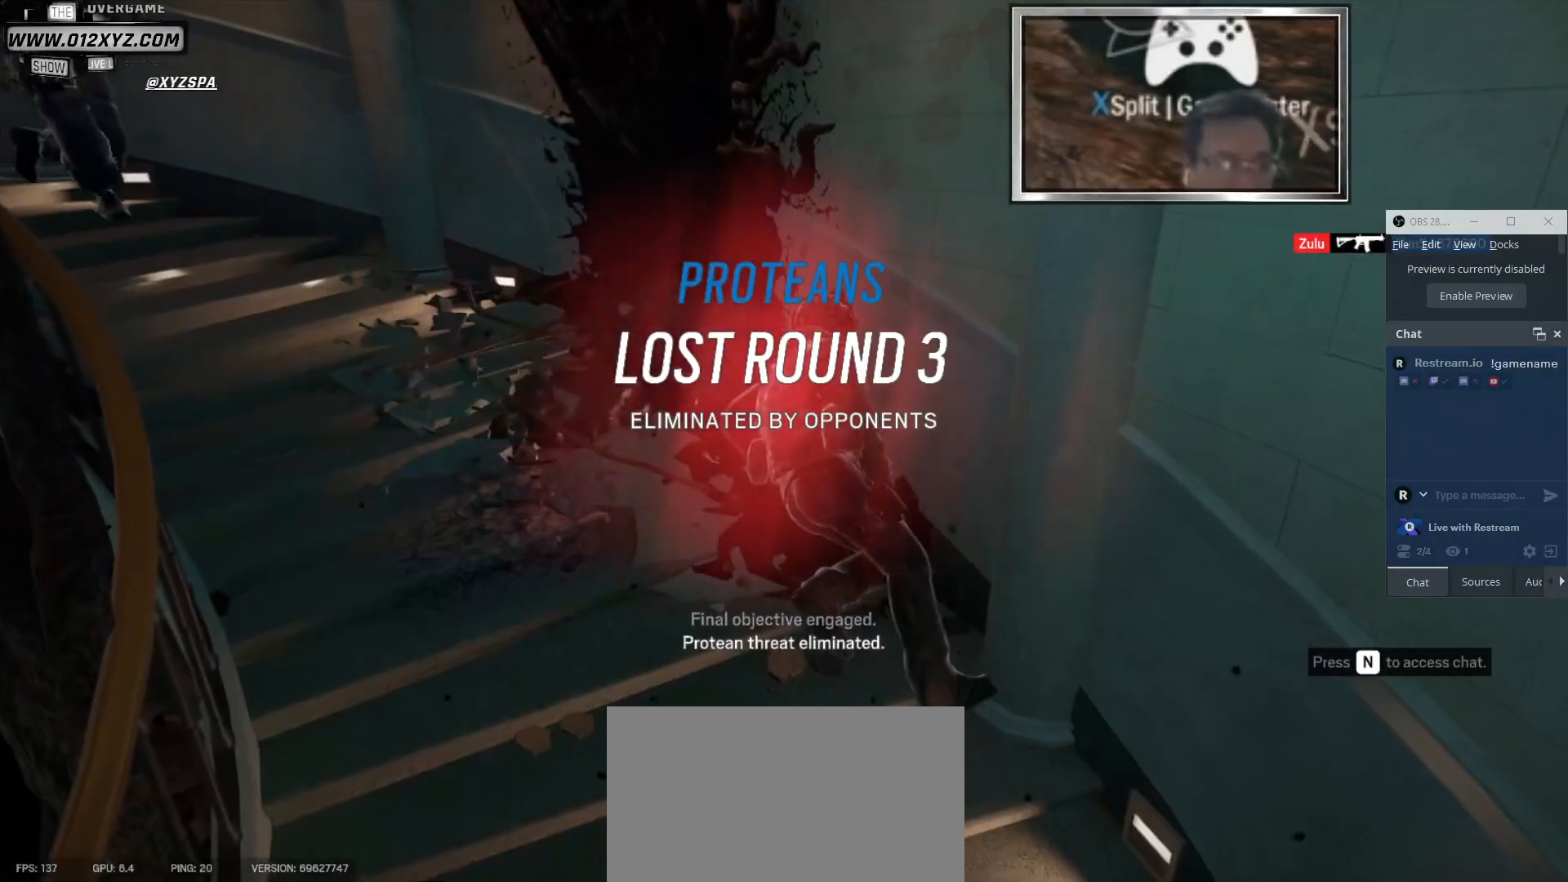
{"keys": [], "mouse": [], "events": []}
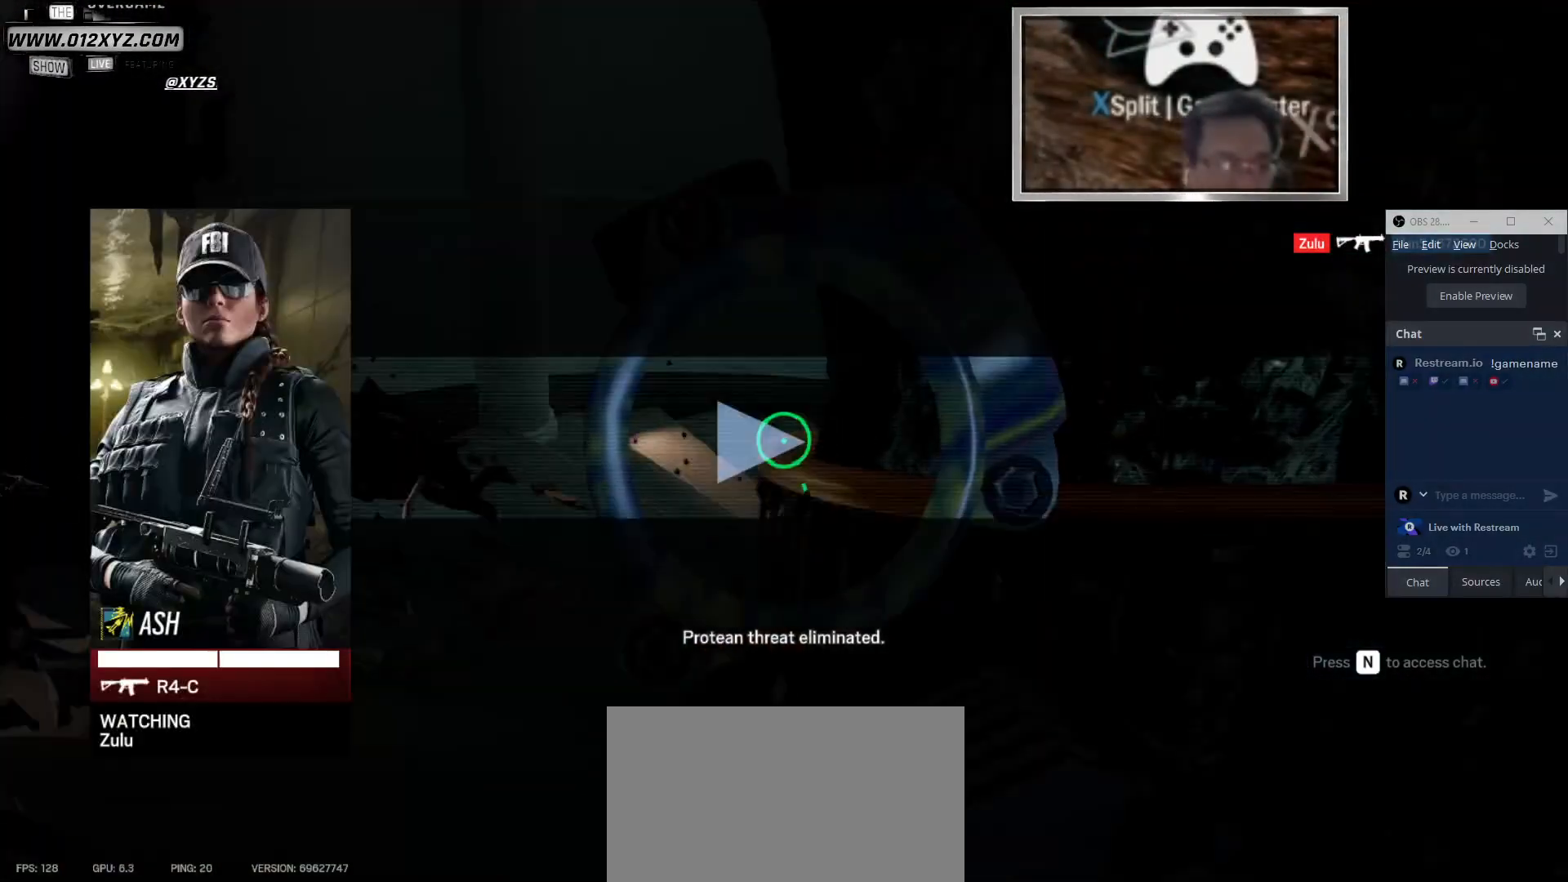
{"keys": [], "mouse": [], "events": []}
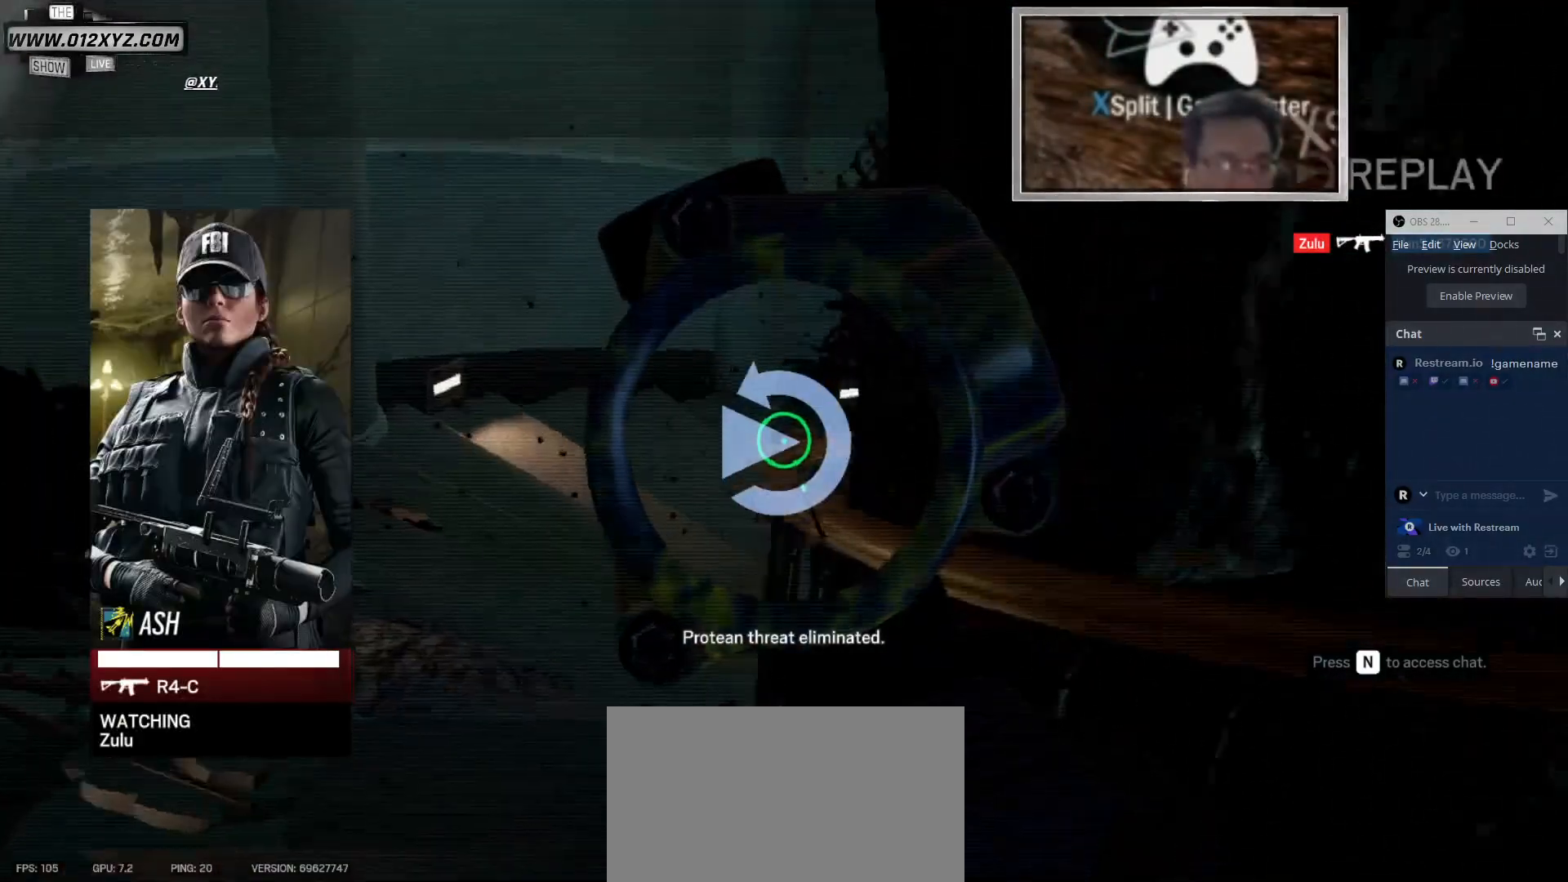
{"keys": [], "mouse": [], "events": []}
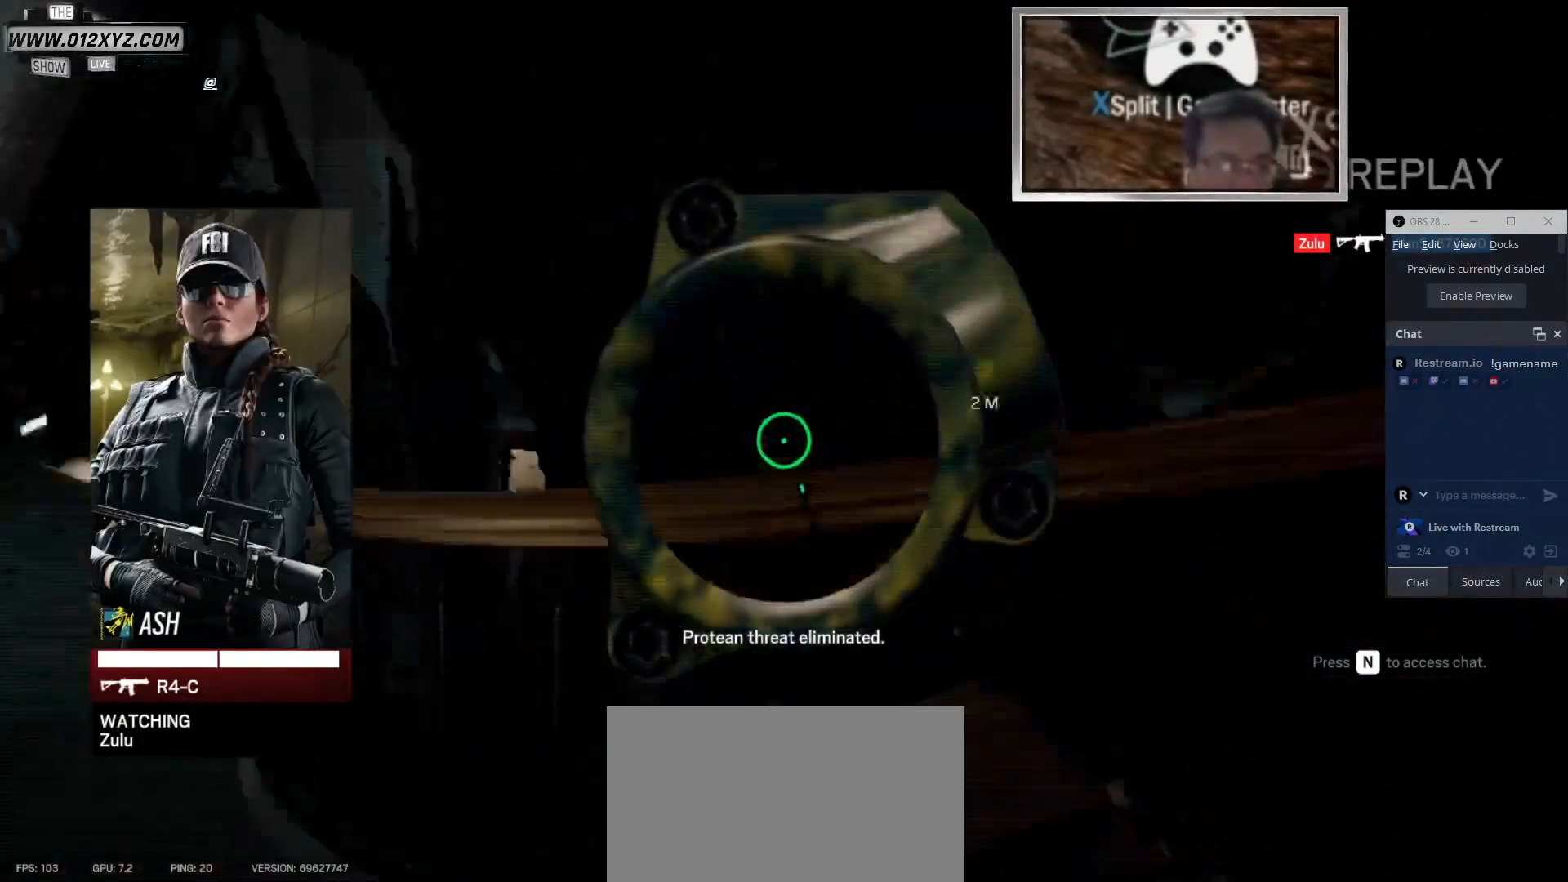
{"keys": [], "mouse": [], "events": []}
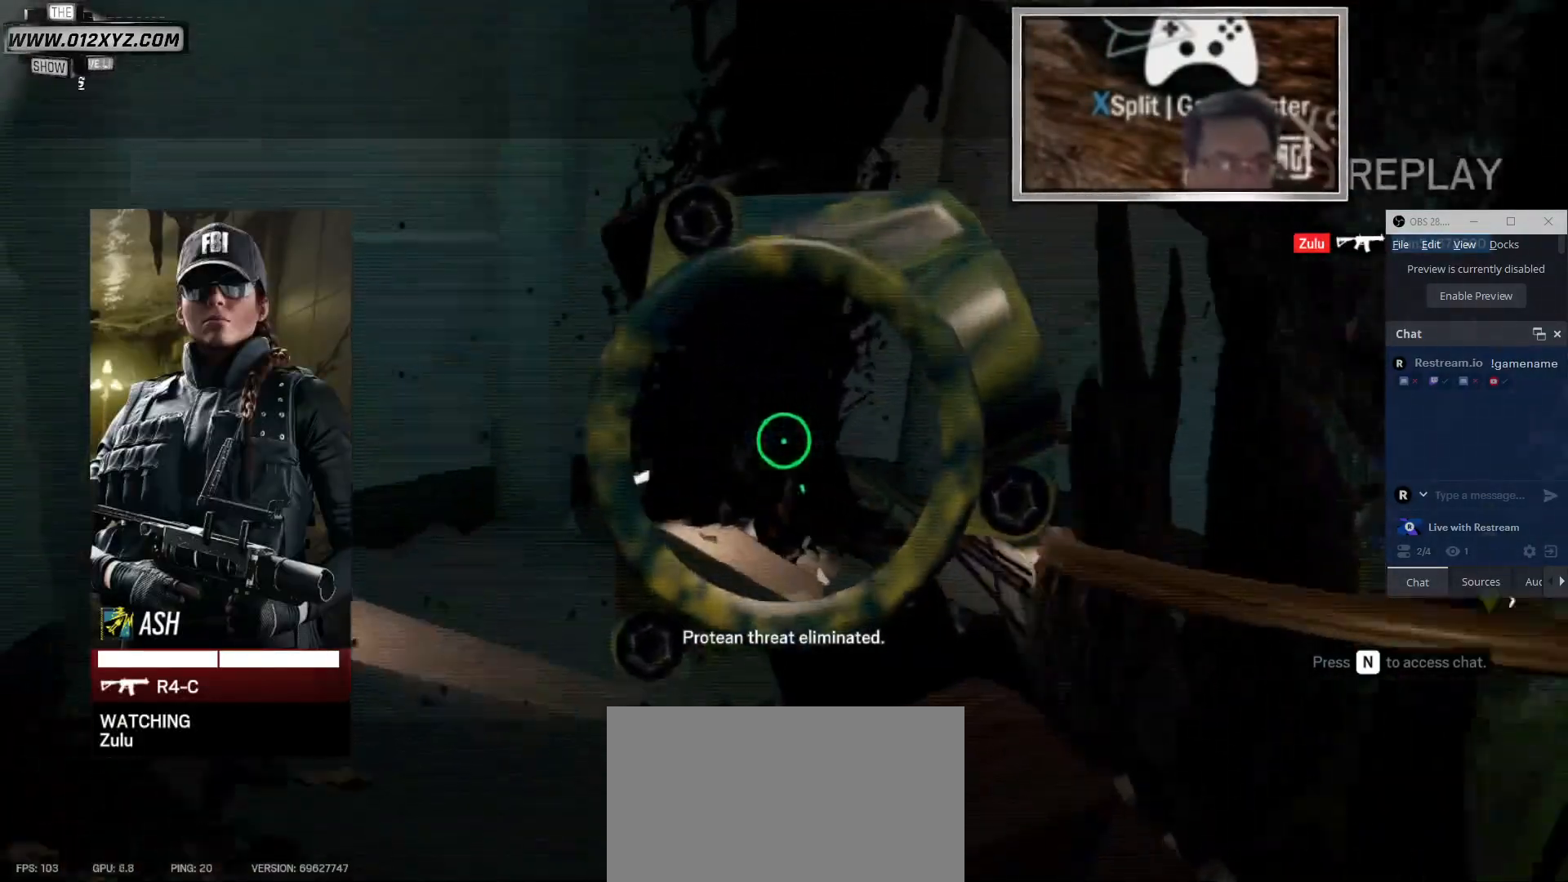
{"keys": [], "mouse": [], "events": []}
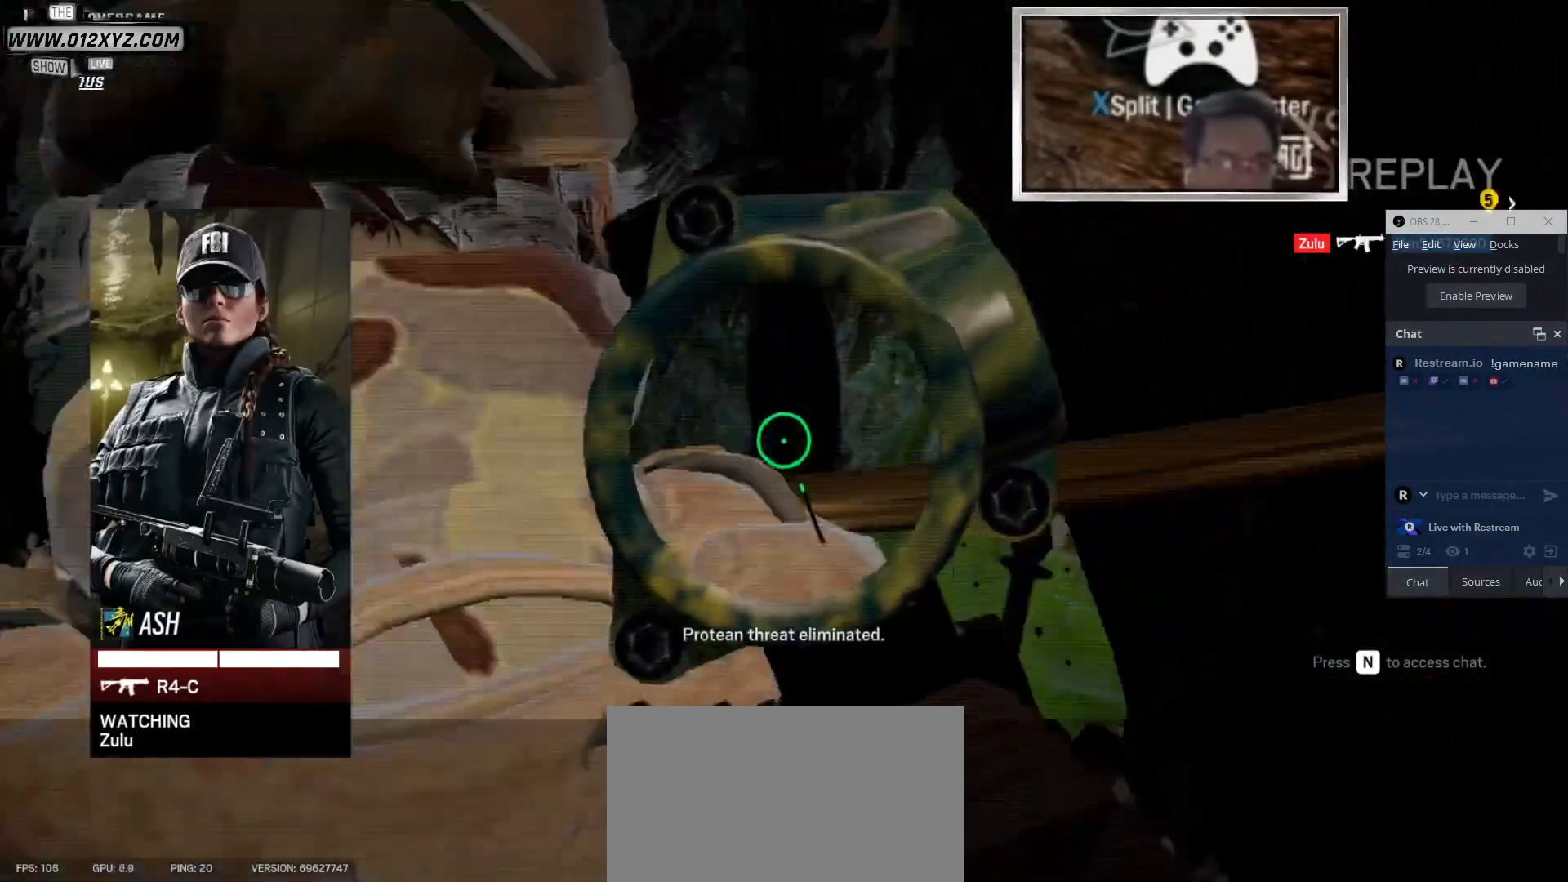
{"keys": [], "mouse": [], "events": []}
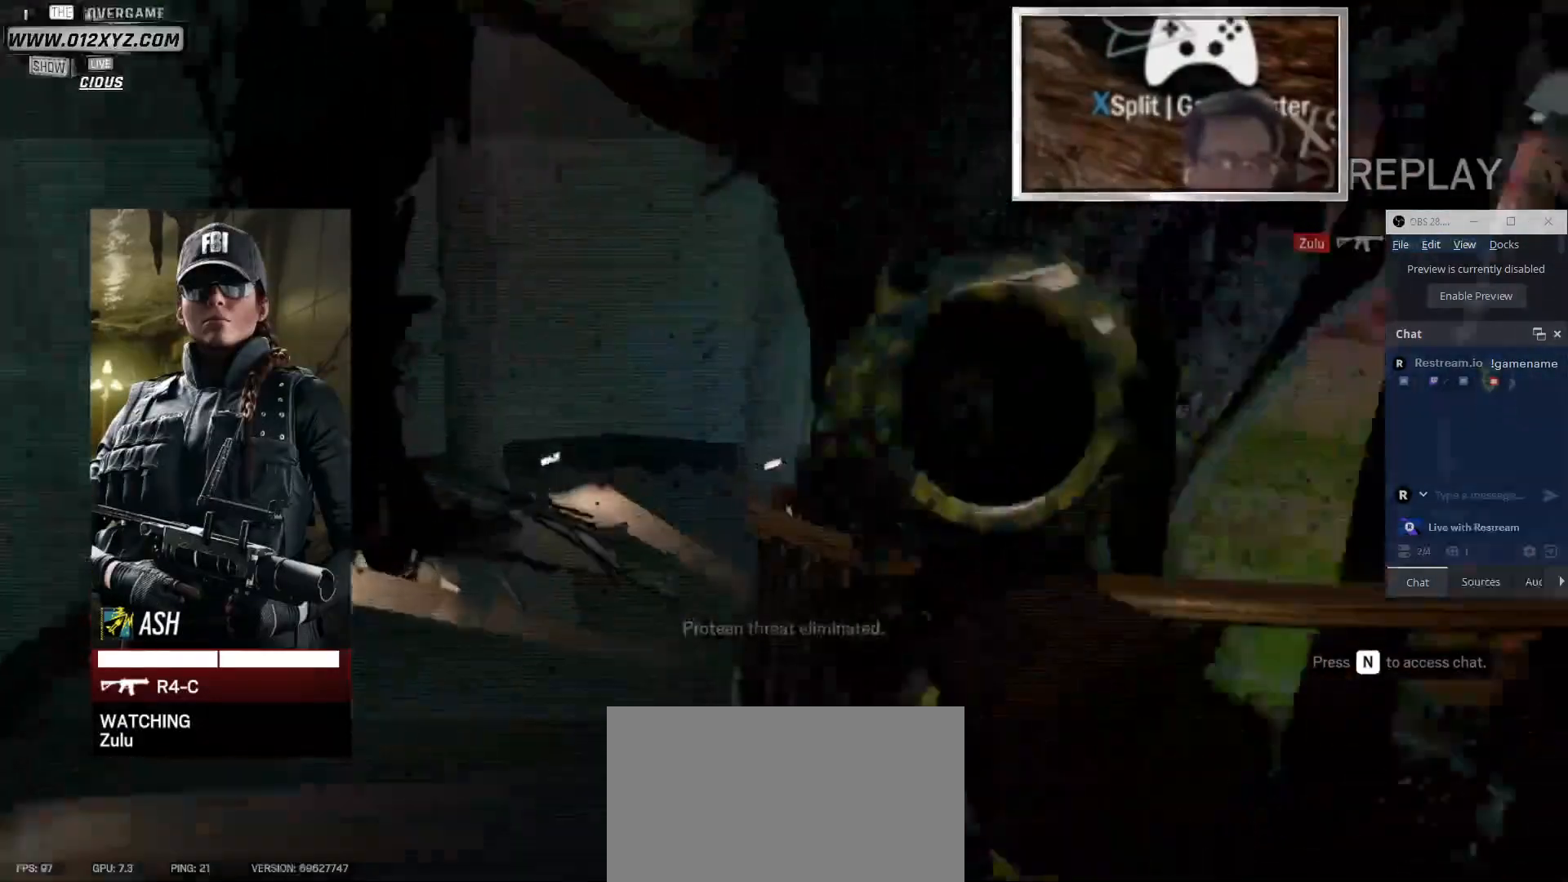
{"keys": [], "mouse": [], "events": []}
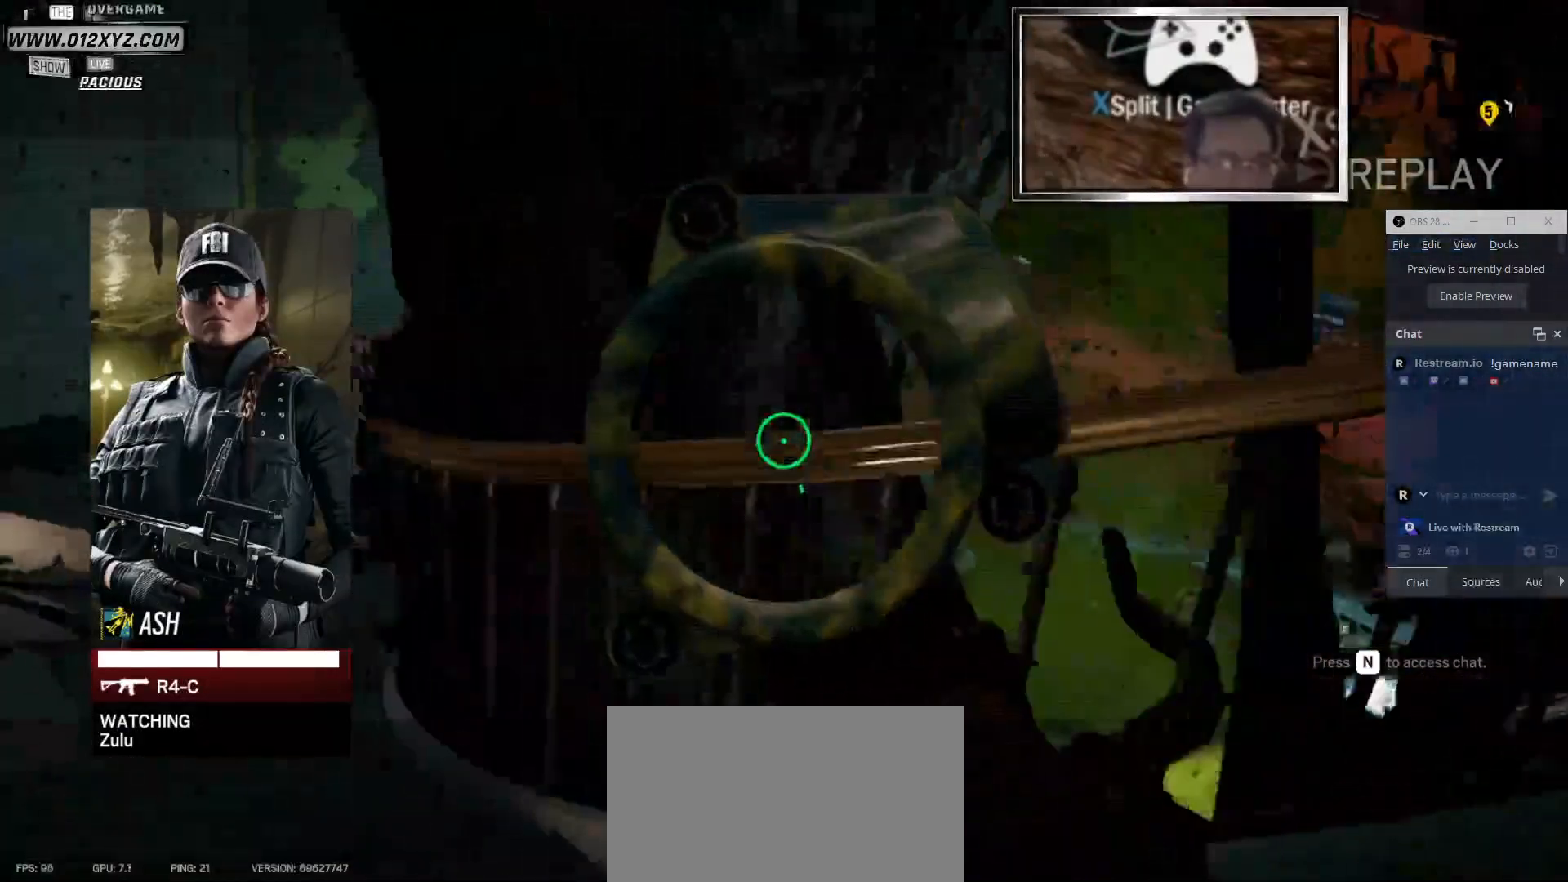
{"keys": [], "mouse": [], "events": []}
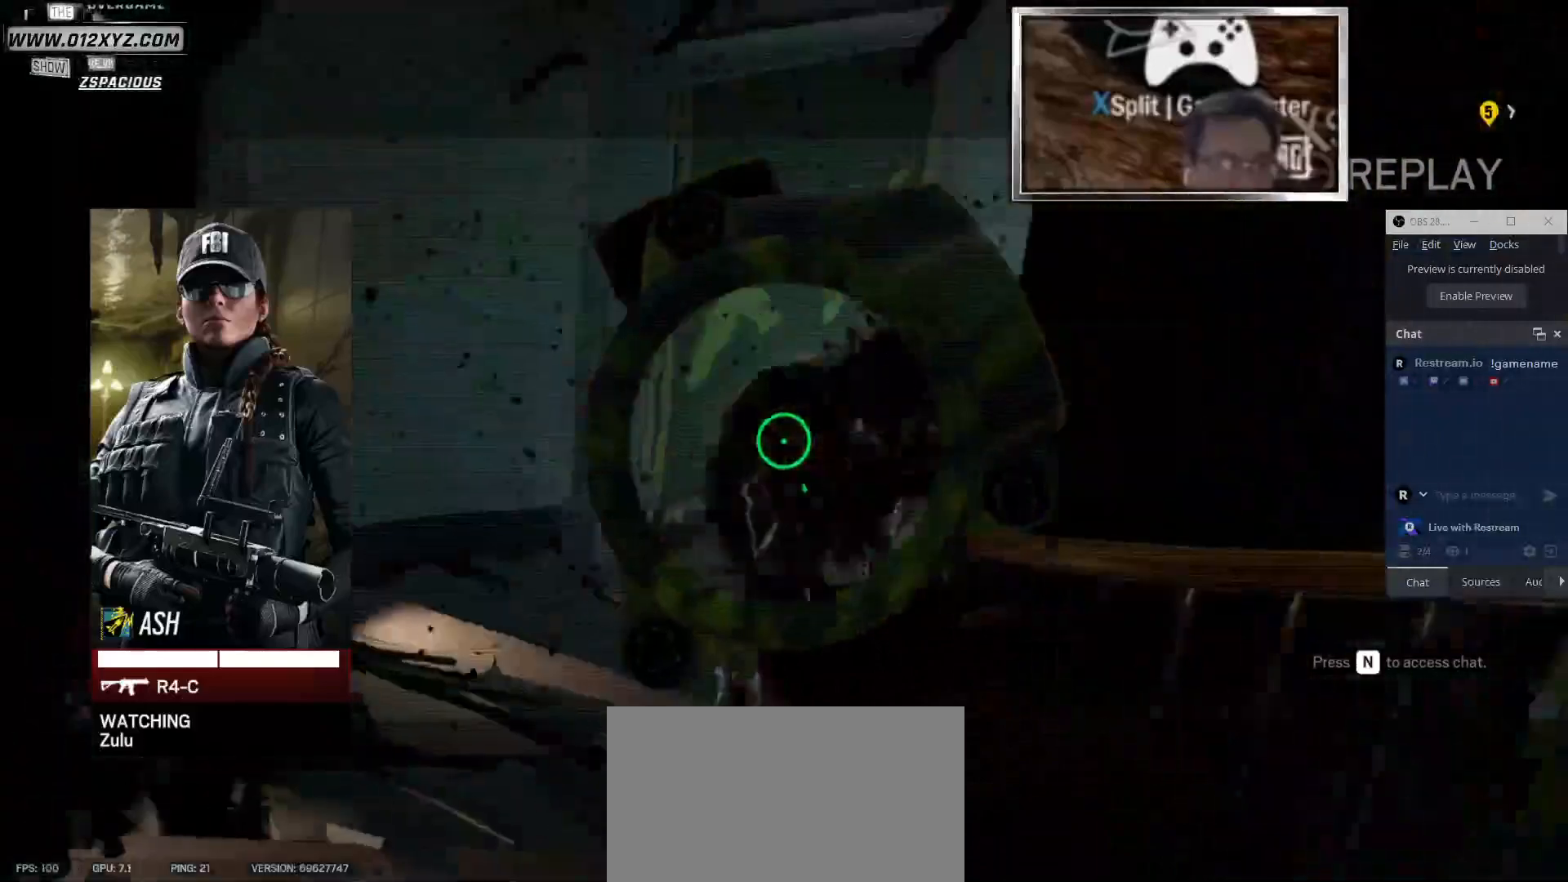
{"keys": [], "mouse": [], "events": []}